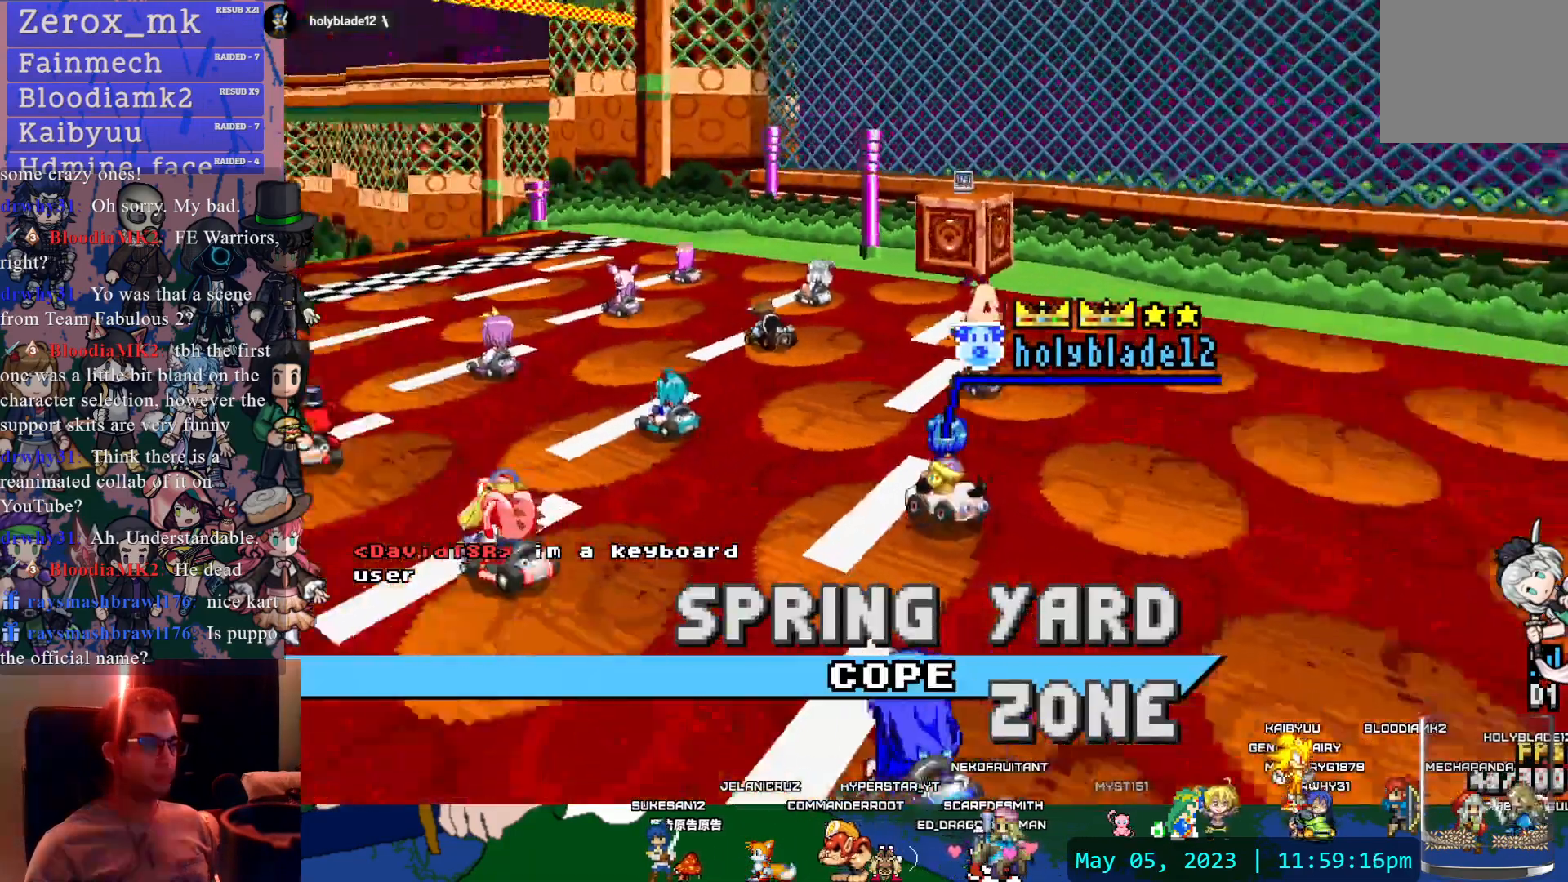
Gameplay with a controller (PlayStation layout); each line is a JSON object with the inputs held at the frame after it. "events" lists button and stick changes between this image and that frame as [ms after this image, input, new state], when the widget could be followed in between. Not read: CIRCLE HOME L3 R3 SELECT START.
{"buttons": [], "left_stick": "center", "right_stick": "center", "events": [[150, "L1", "down"], [283, "L1", "up"]]}
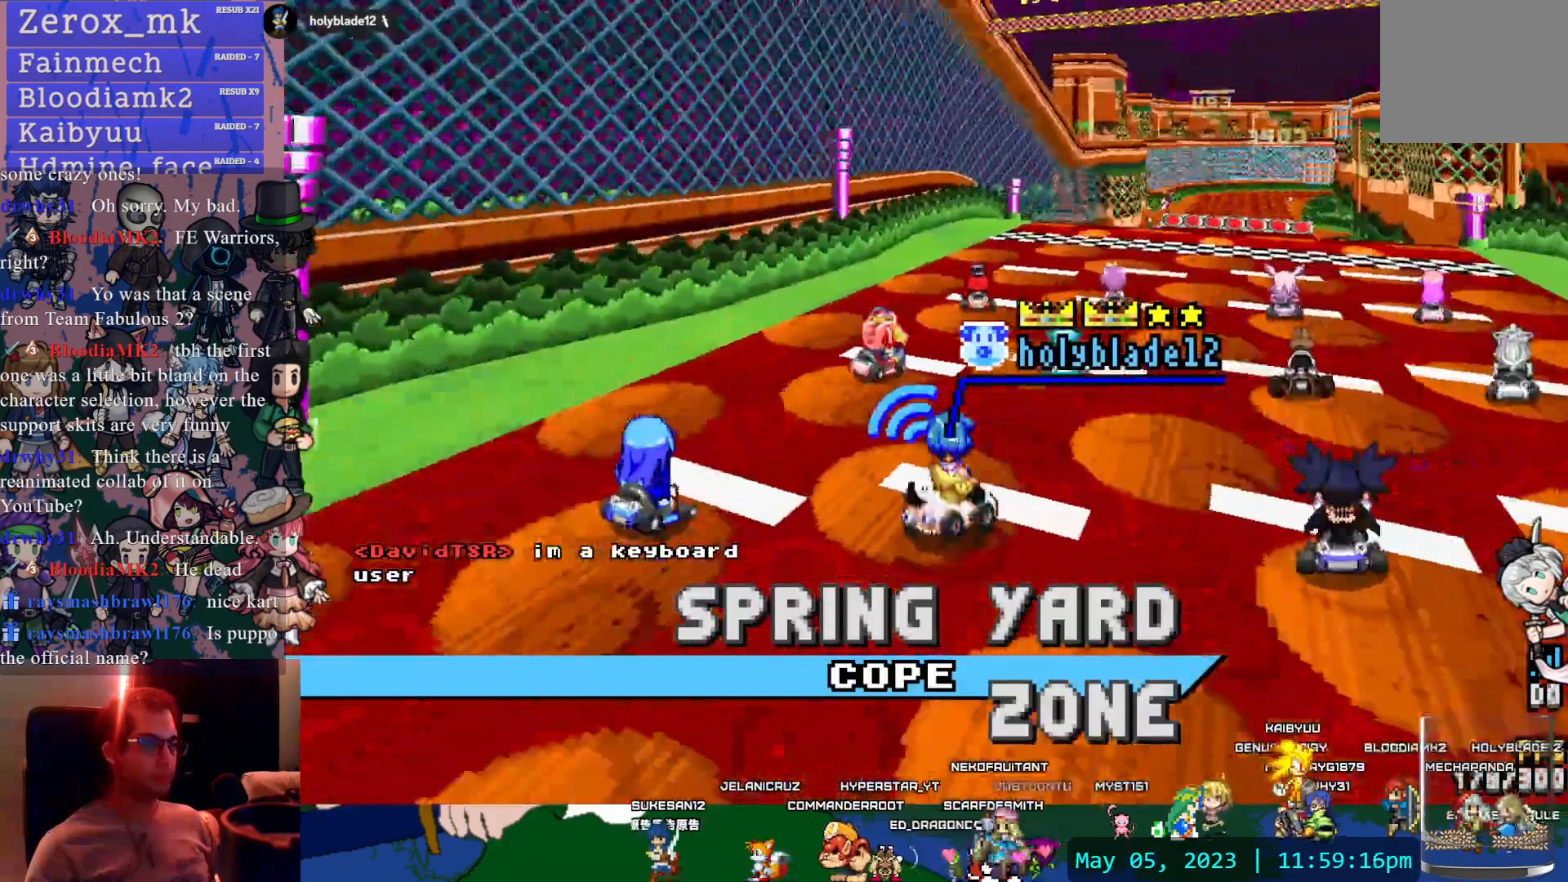
{"buttons": [], "left_stick": "center", "right_stick": "center", "events": []}
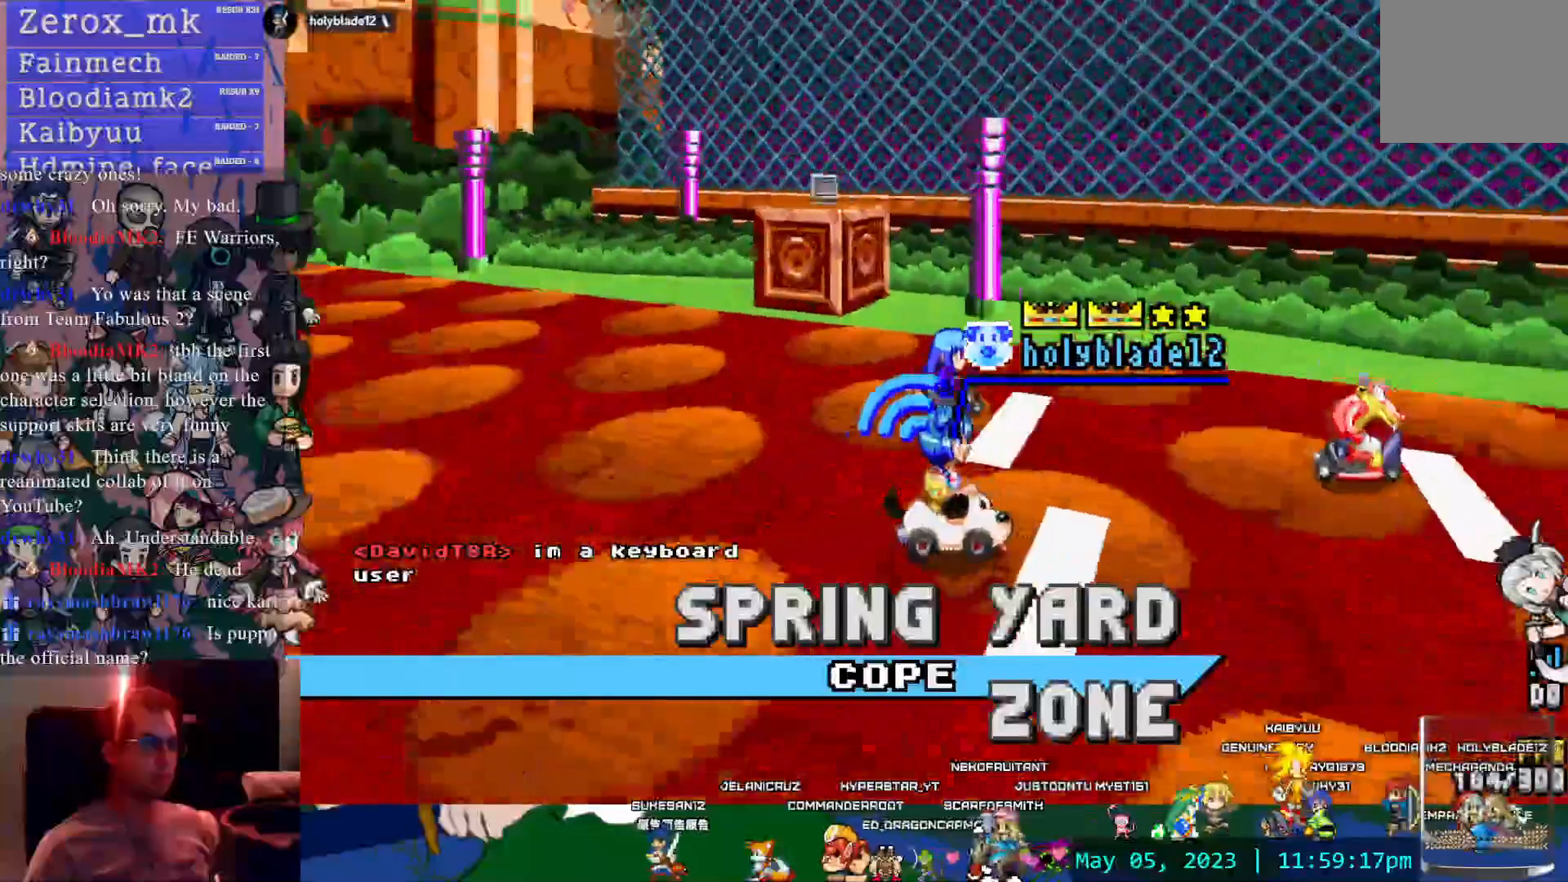
{"buttons": [], "left_stick": "center", "right_stick": "center", "events": []}
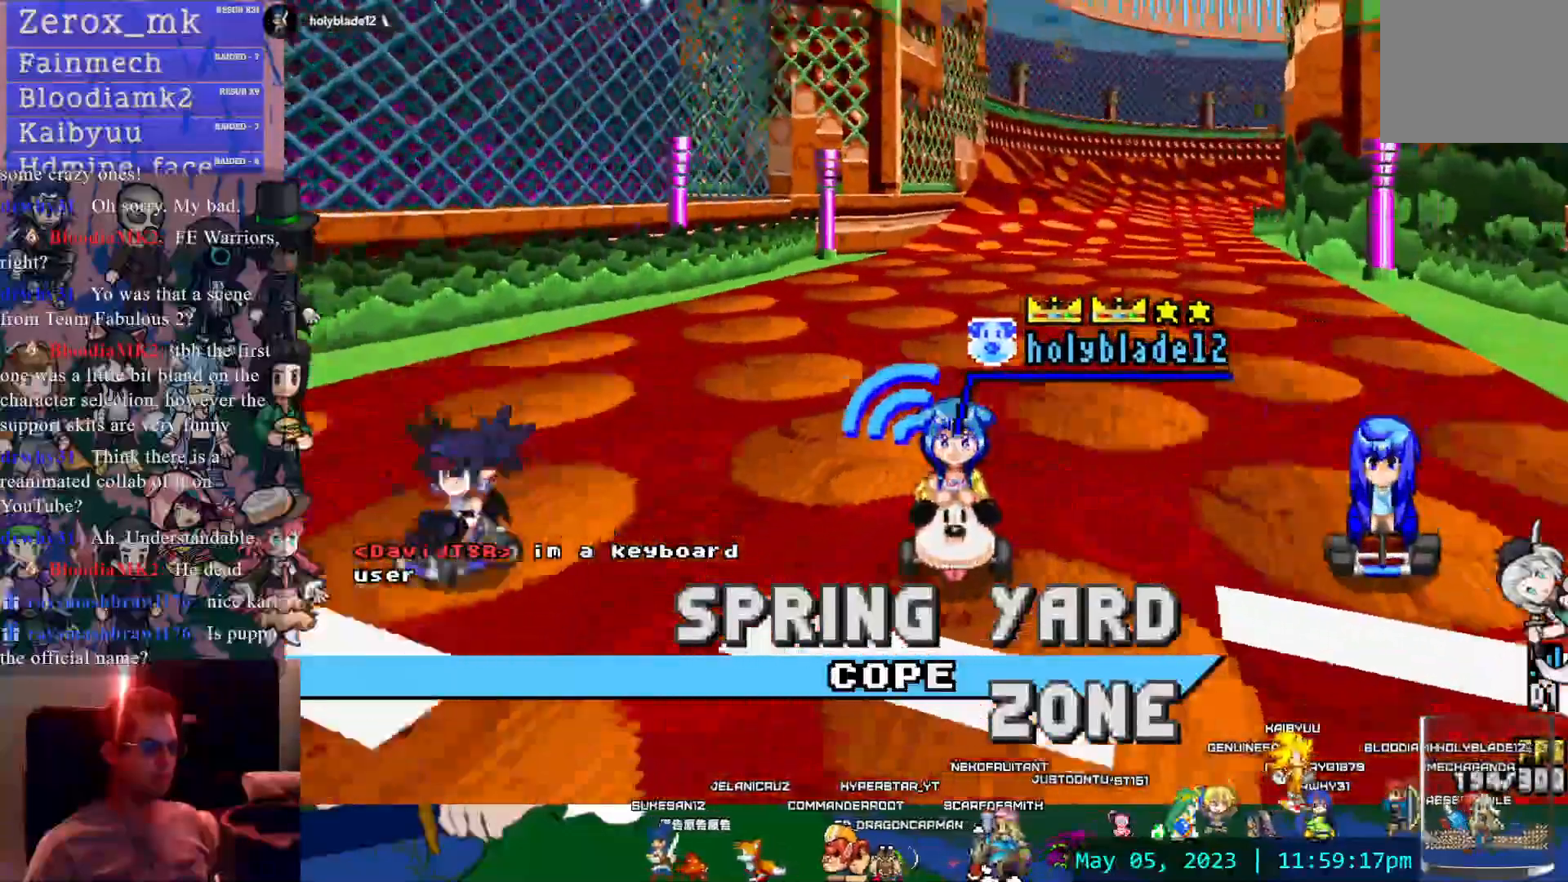
{"buttons": [], "left_stick": "center", "right_stick": "center", "events": []}
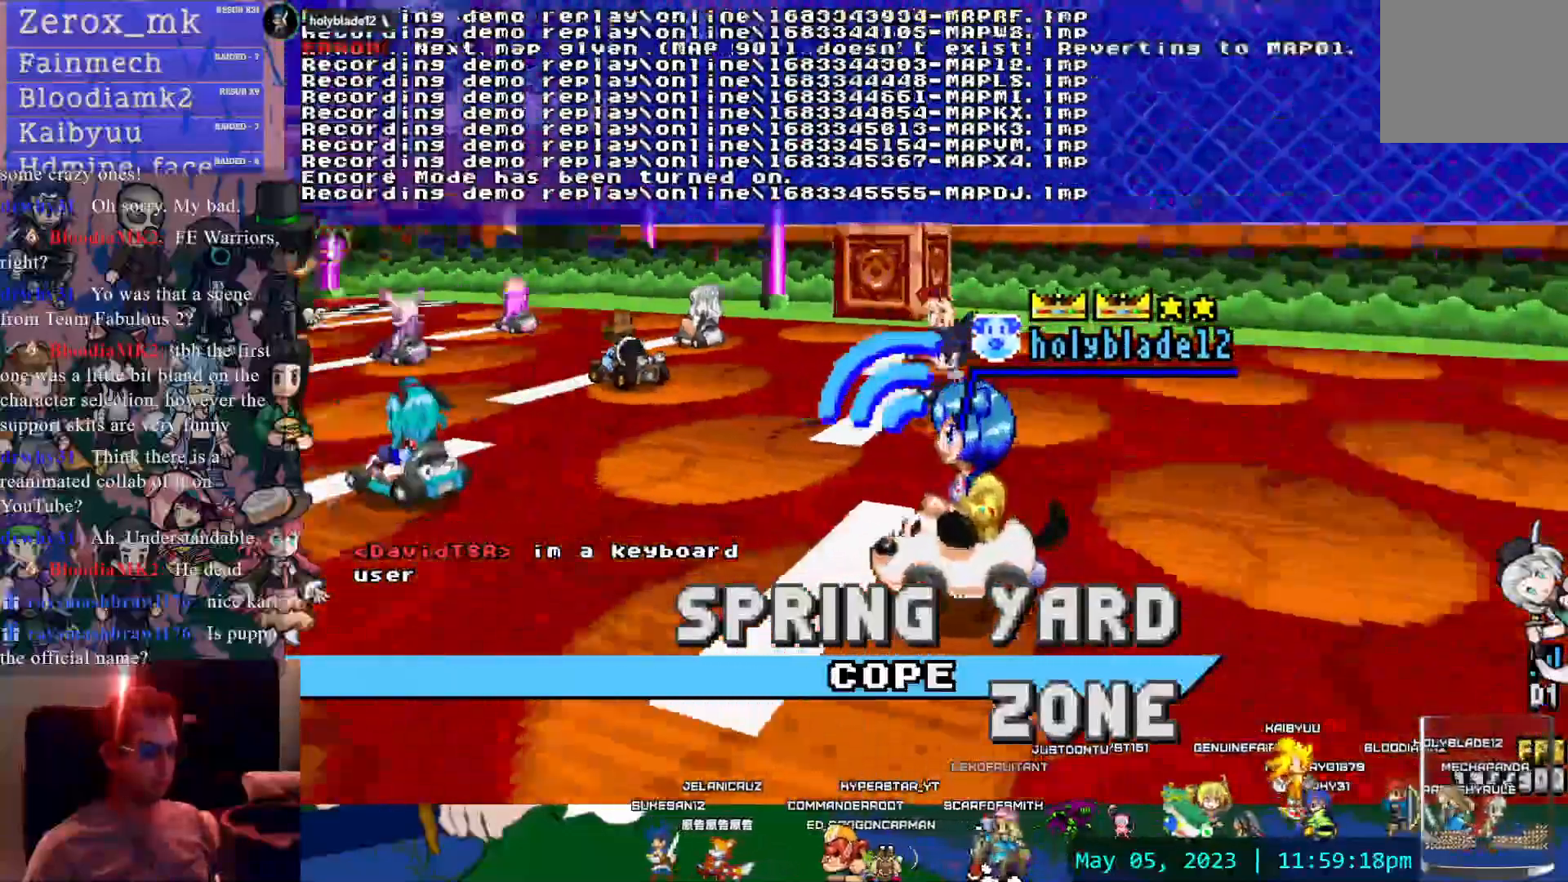
{"buttons": ["DPAD_LEFT"], "left_stick": "center", "right_stick": "center", "events": [[167, "DPAD_LEFT", "down"], [417, "CROSS", "down"], [500, "CROSS", "up"]]}
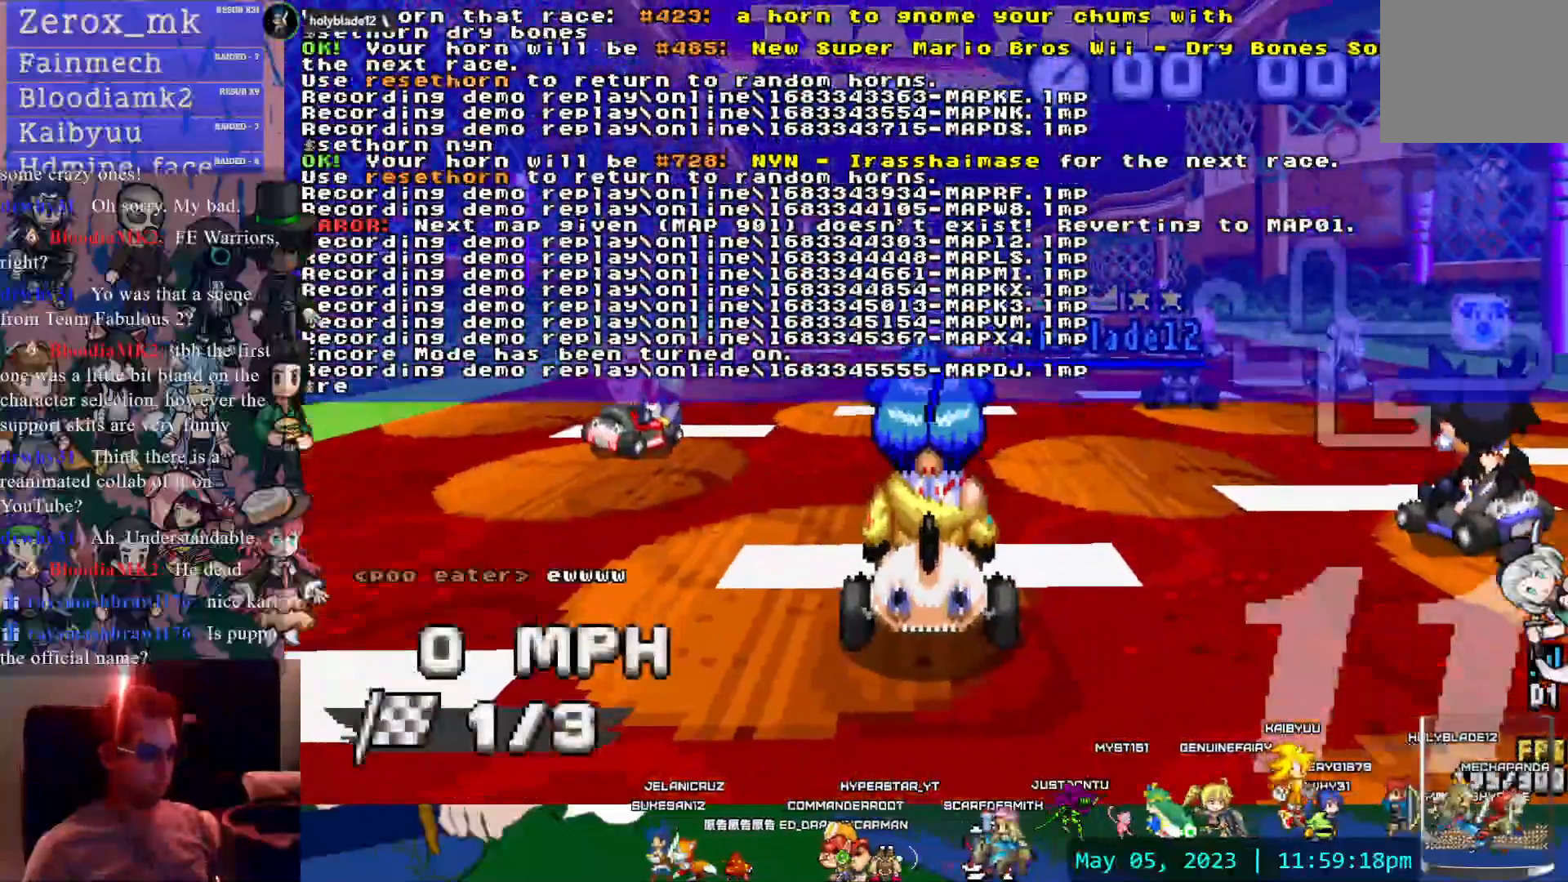
{"buttons": ["DPAD_LEFT"], "left_stick": "center", "right_stick": "center", "events": []}
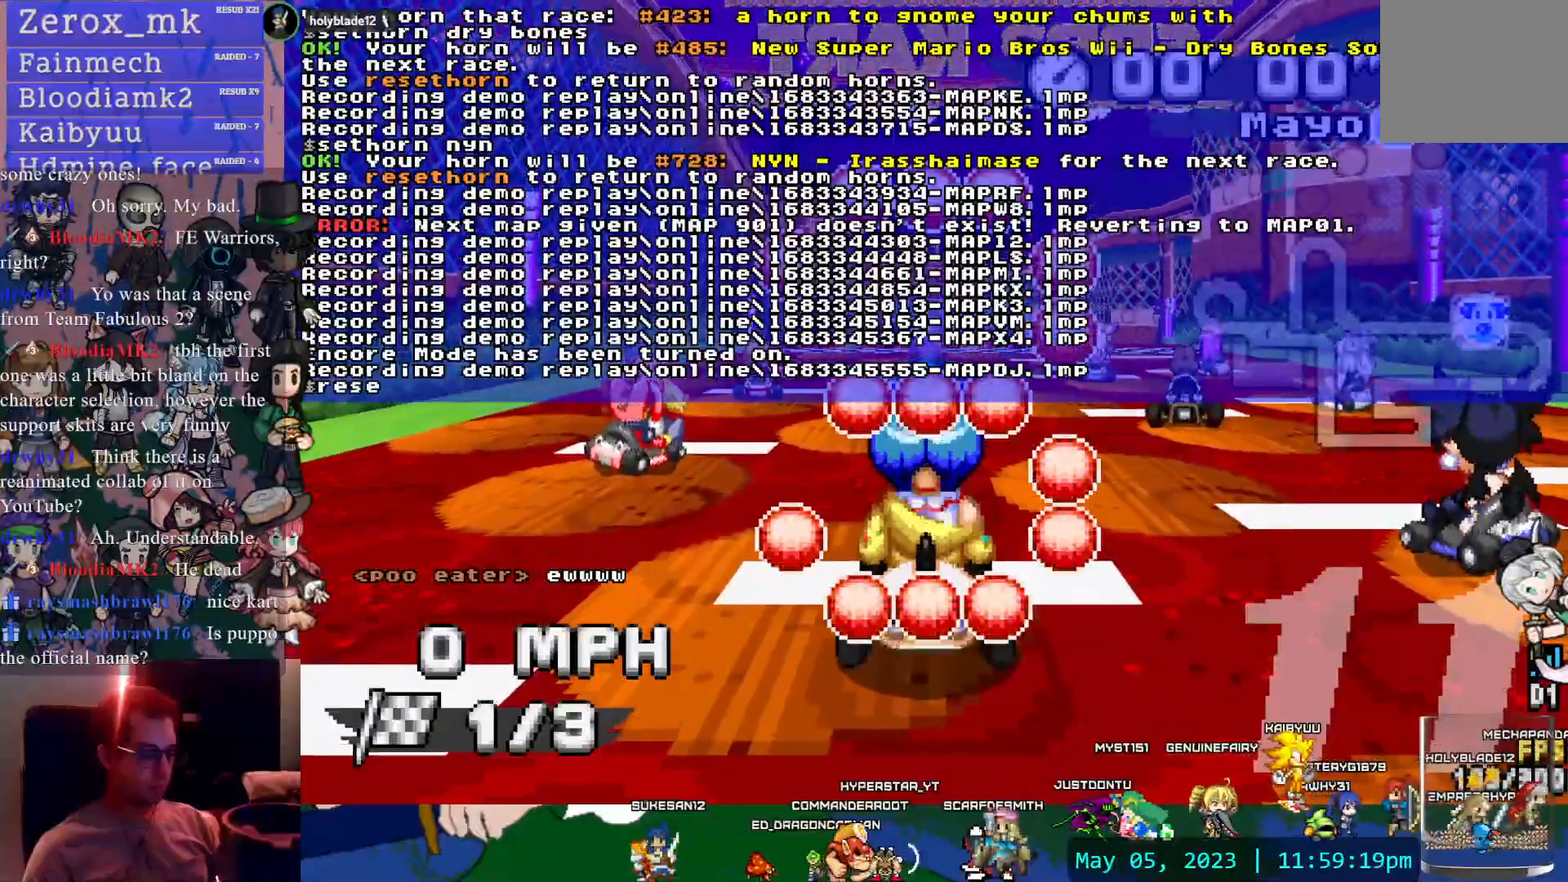
{"buttons": ["DPAD_LEFT"], "left_stick": "center", "right_stick": "center", "events": []}
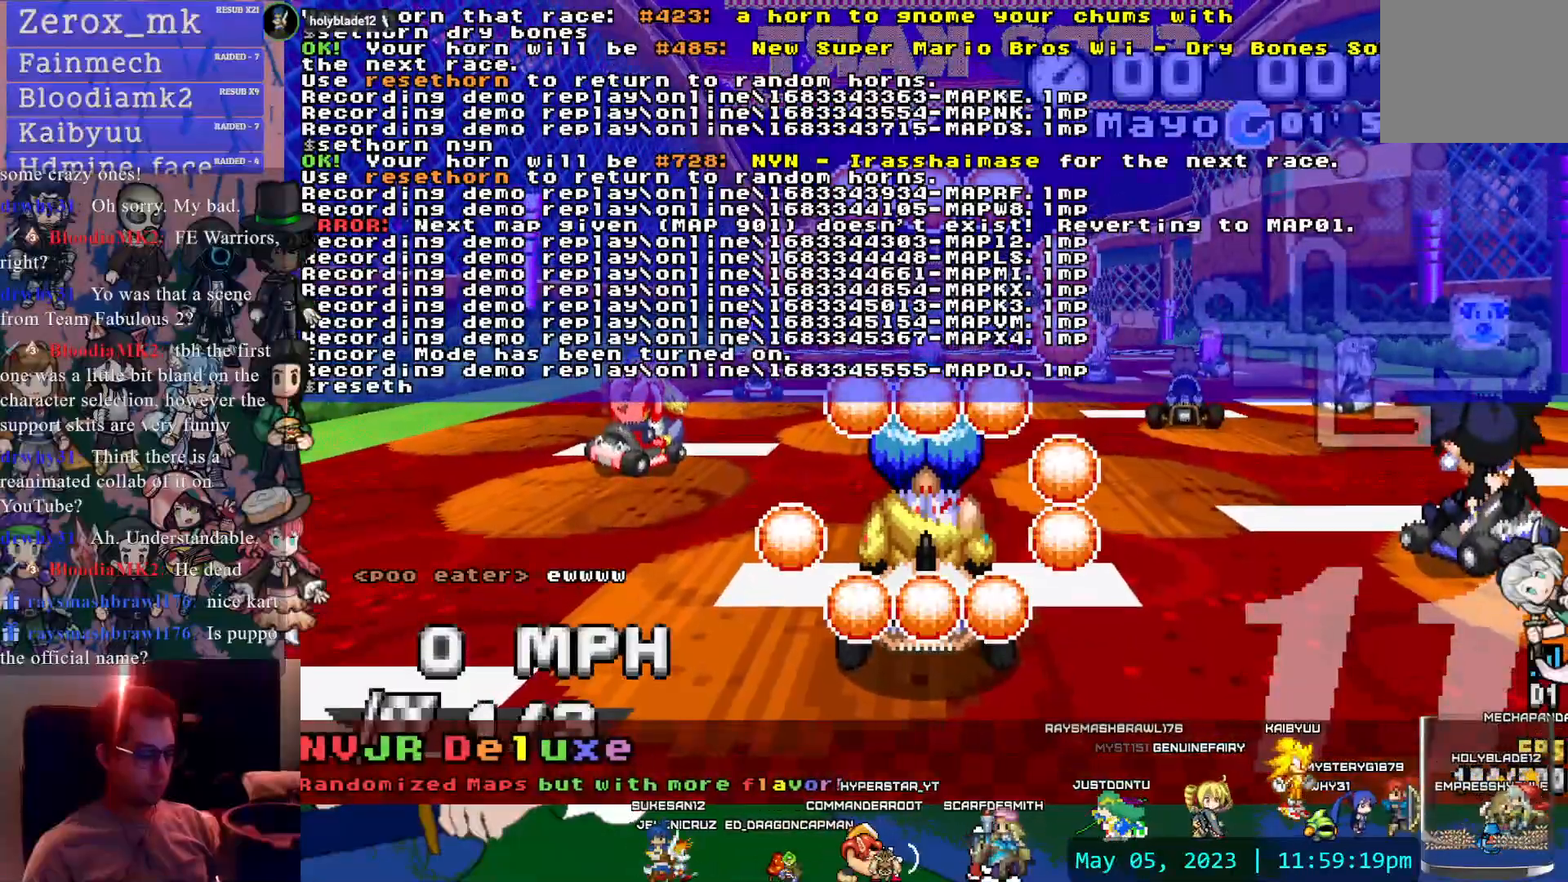
{"buttons": ["DPAD_LEFT"], "left_stick": "center", "right_stick": "center", "events": []}
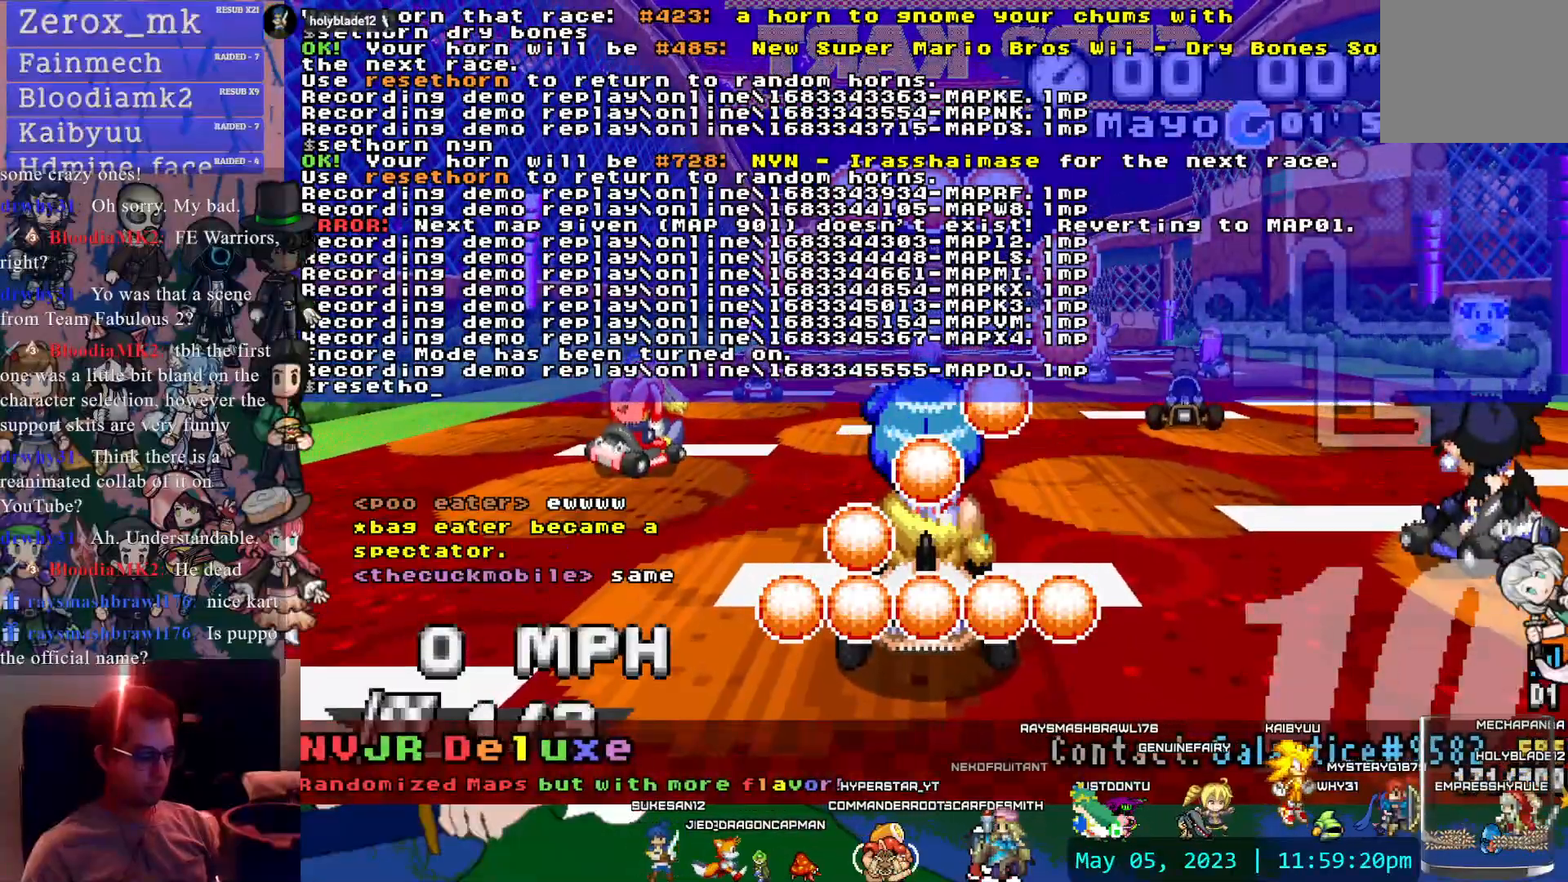
{"buttons": ["DPAD_LEFT"], "left_stick": "center", "right_stick": "center", "events": []}
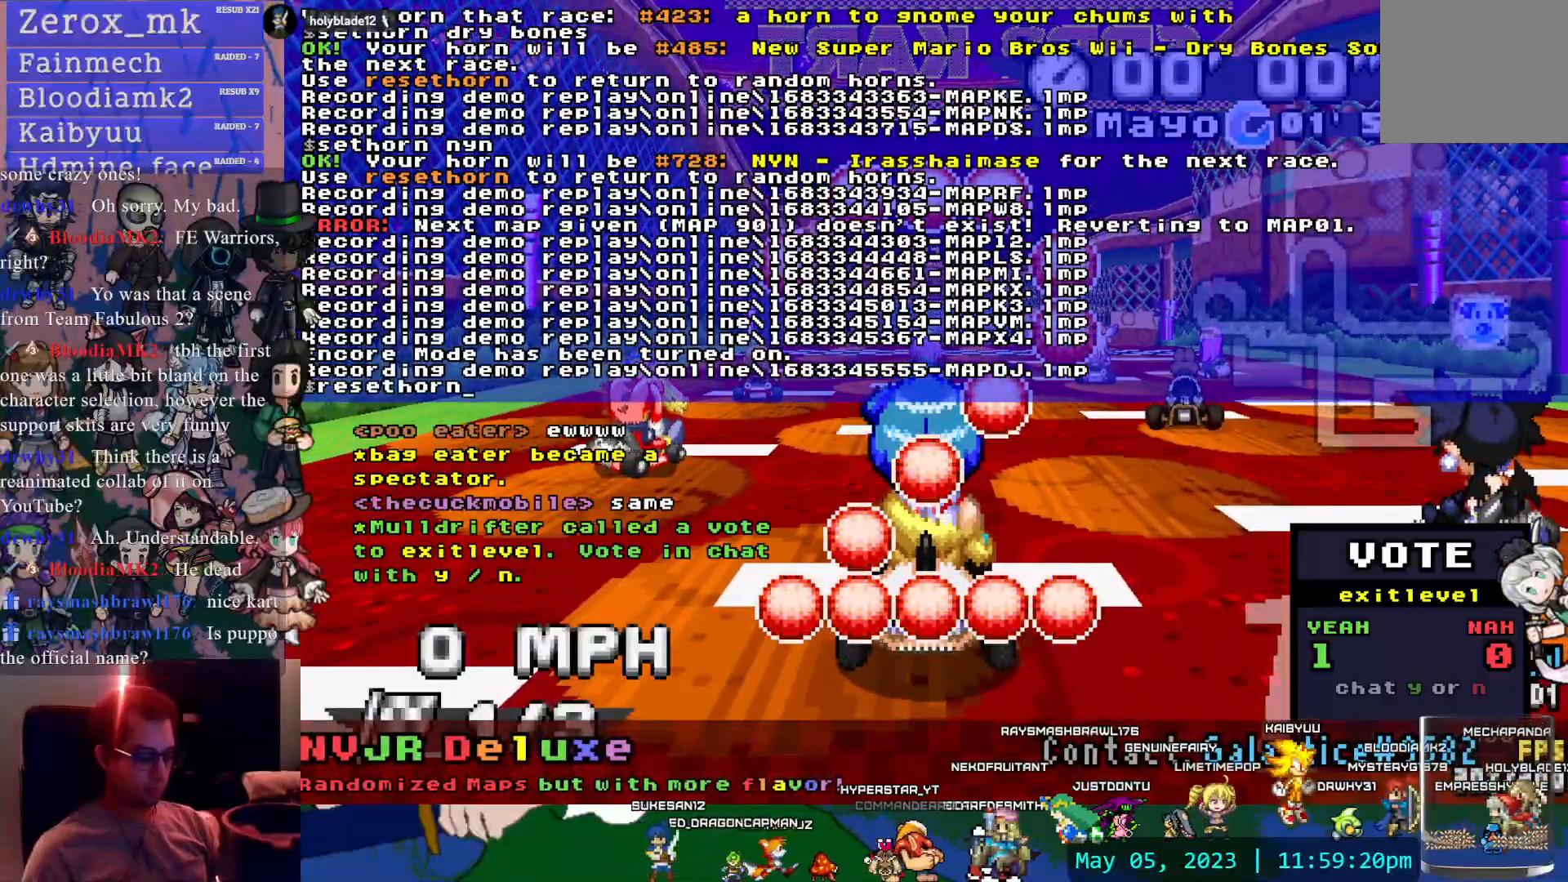
{"buttons": ["CROSS"], "left_stick": "center", "right_stick": "center", "events": [[183, "DPAD_LEFT", "up"], [417, "CROSS", "down"]]}
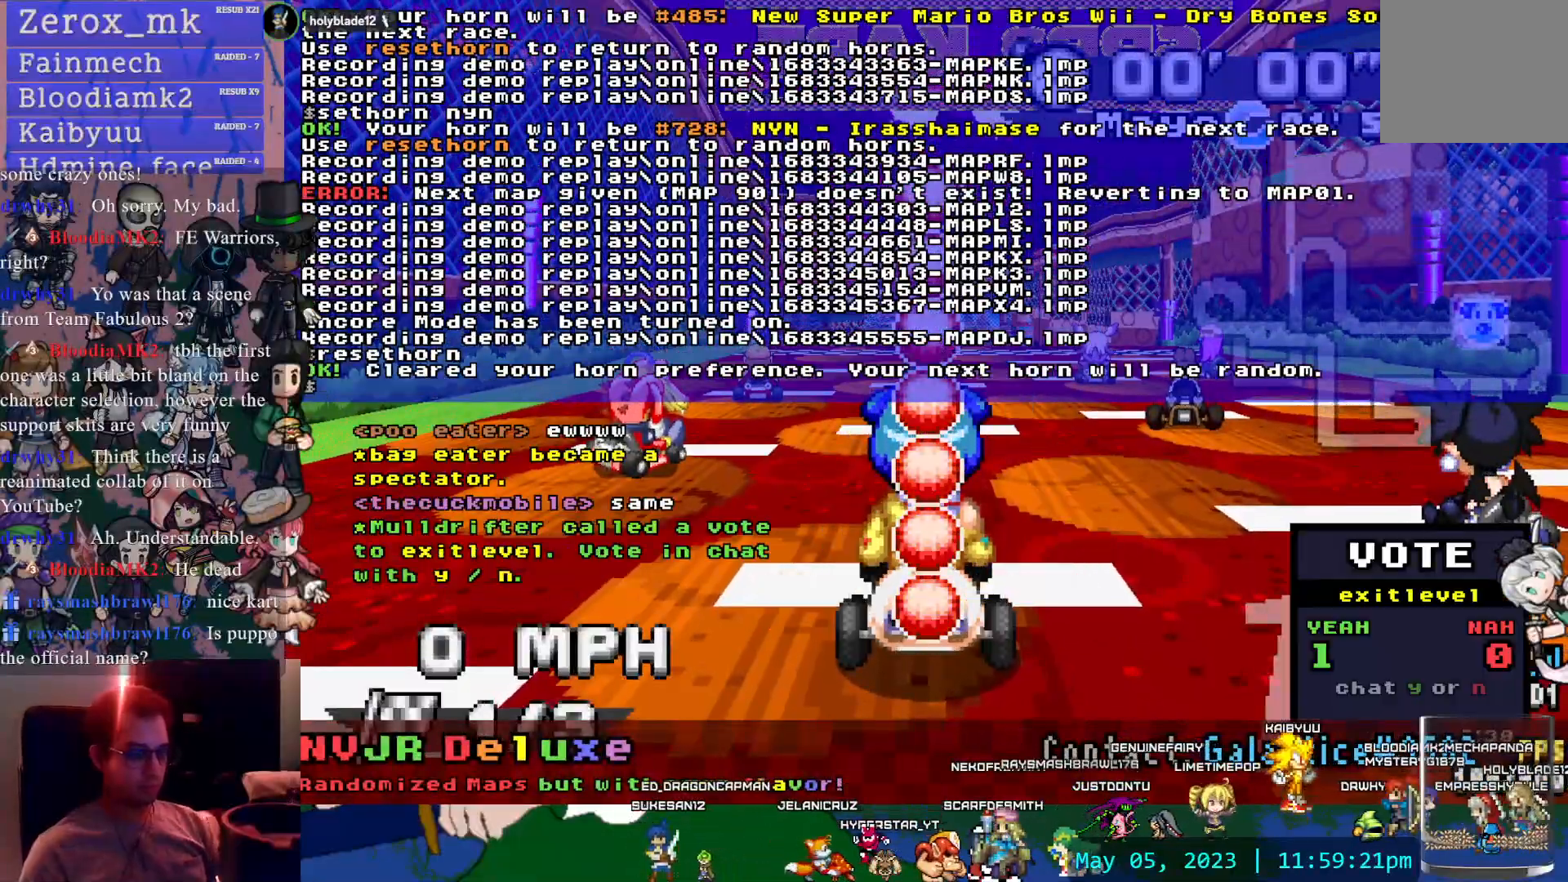
{"buttons": ["CROSS"], "left_stick": "center", "right_stick": "center", "events": []}
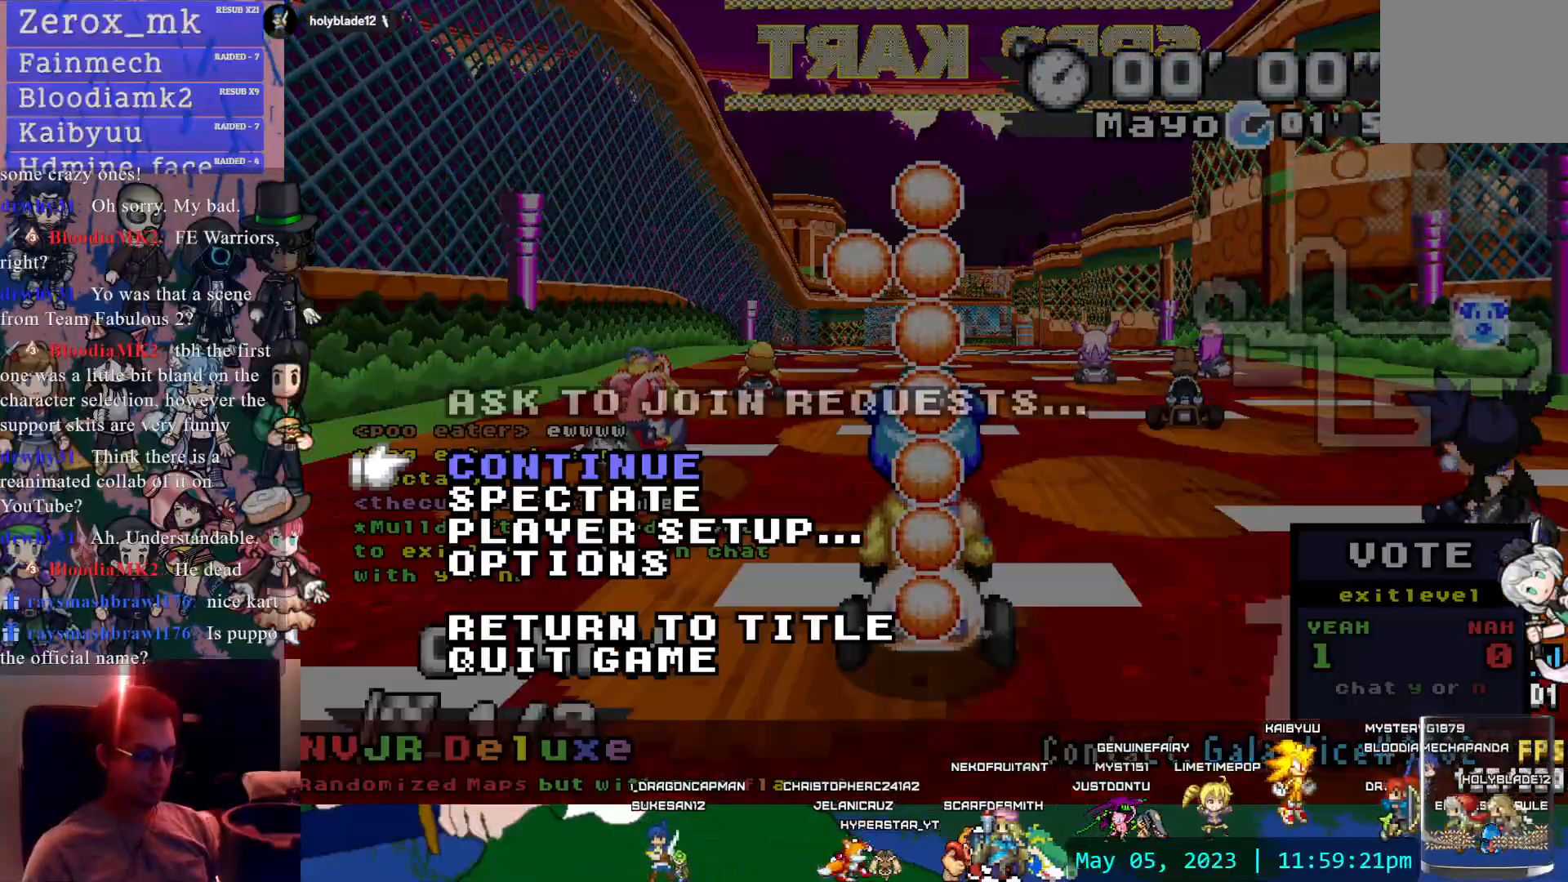
{"buttons": ["CROSS"], "left_stick": "center", "right_stick": "center", "events": []}
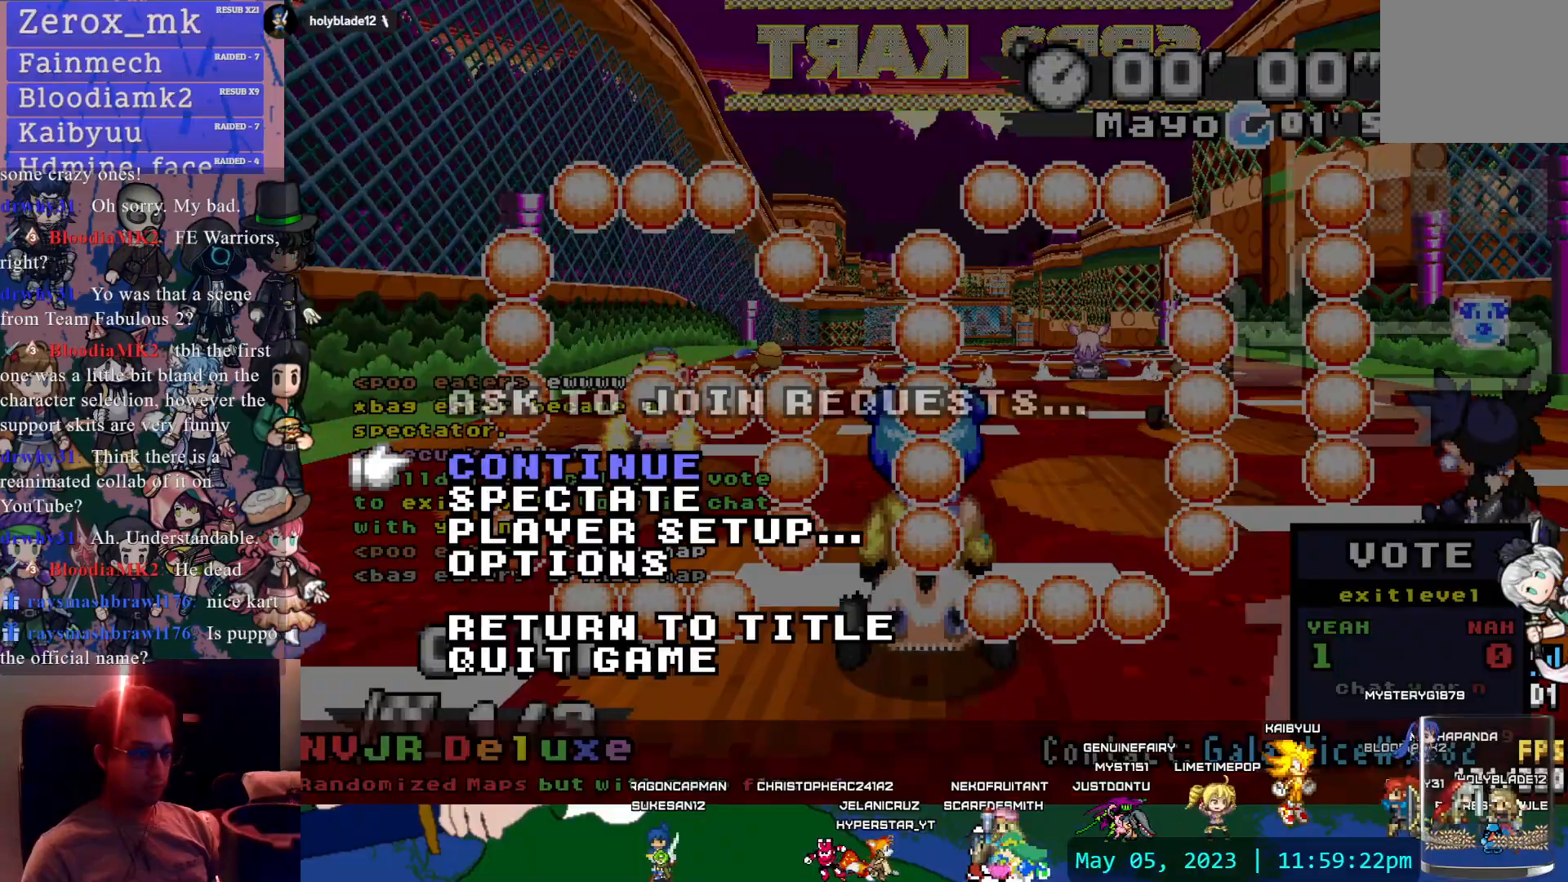
{"buttons": ["CROSS"], "left_stick": "center", "right_stick": "center", "events": []}